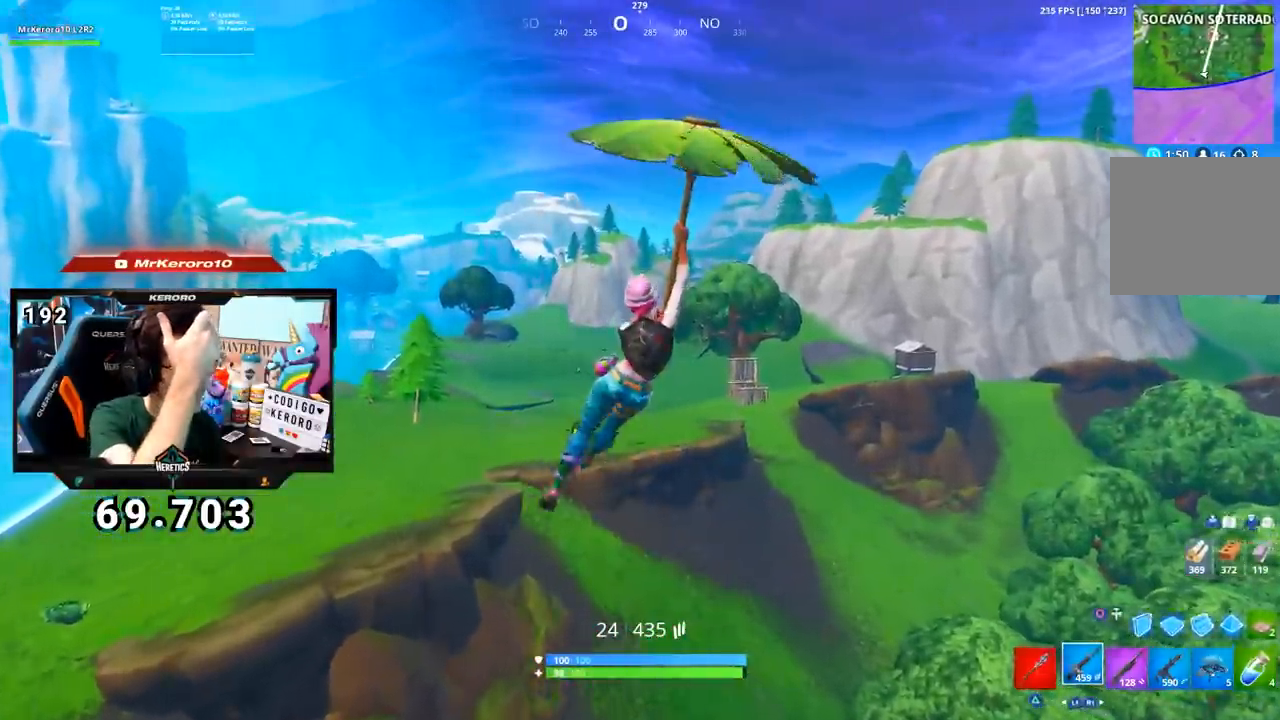
Gameplay with a controller (PlayStation layout); each line is a JSON object with the inputs held at the frame after it. "events" lists button and stick changes between this image and that frame as [ms after this image, input, new state], when the widget could be followed in between.
{"buttons": [], "left_stick": "up", "right_stick": "center", "events": []}
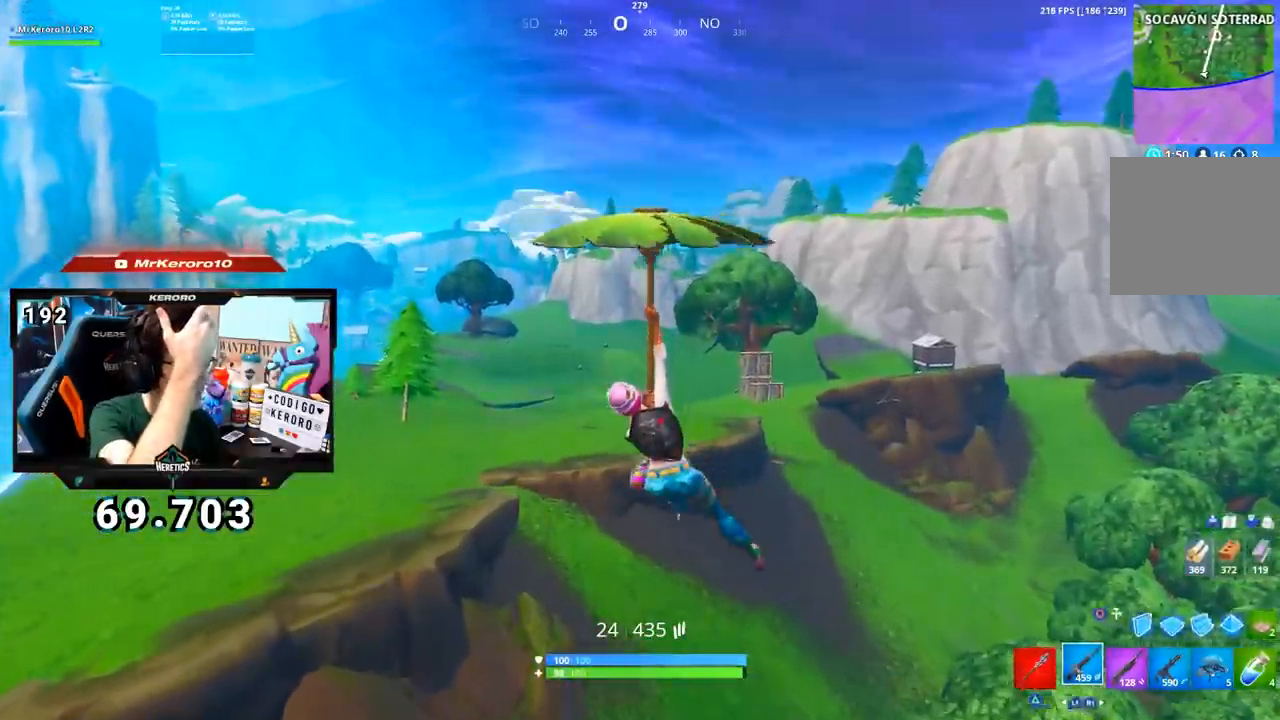
{"buttons": [], "left_stick": "up", "right_stick": "center", "events": []}
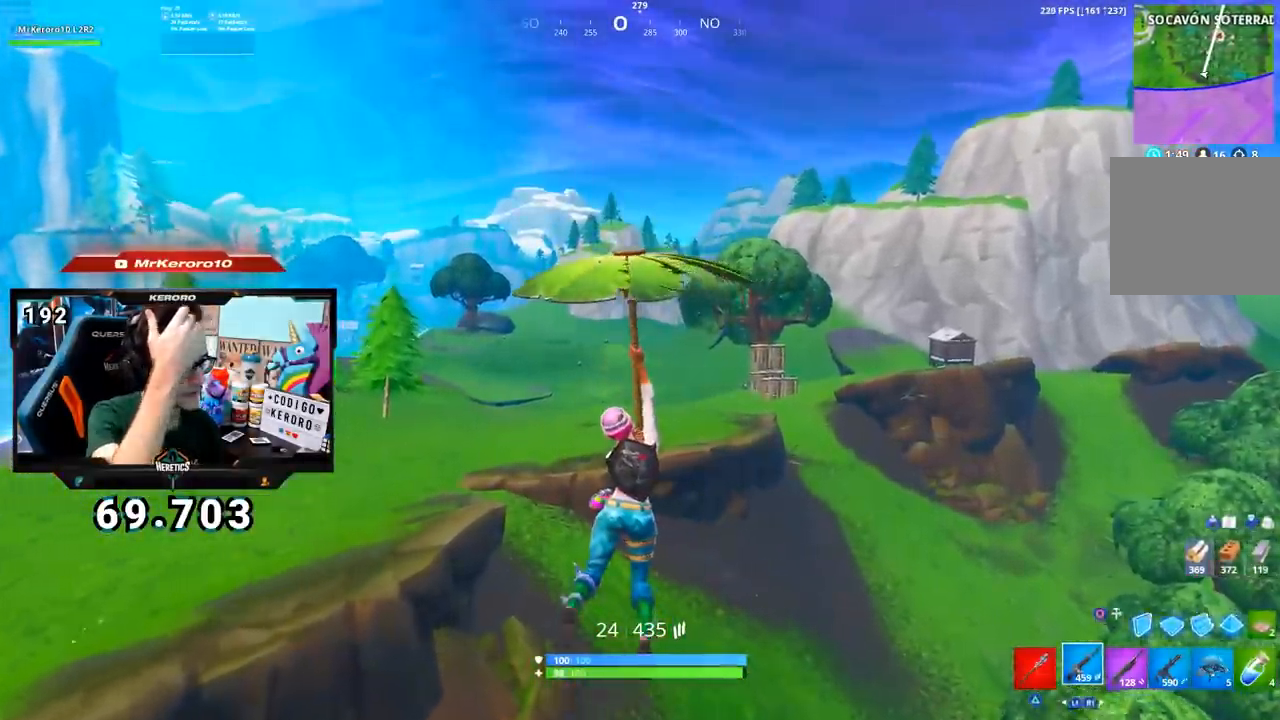
{"buttons": [], "left_stick": "up-right", "right_stick": "center", "events": [[250, "left_stick", "up-right"]]}
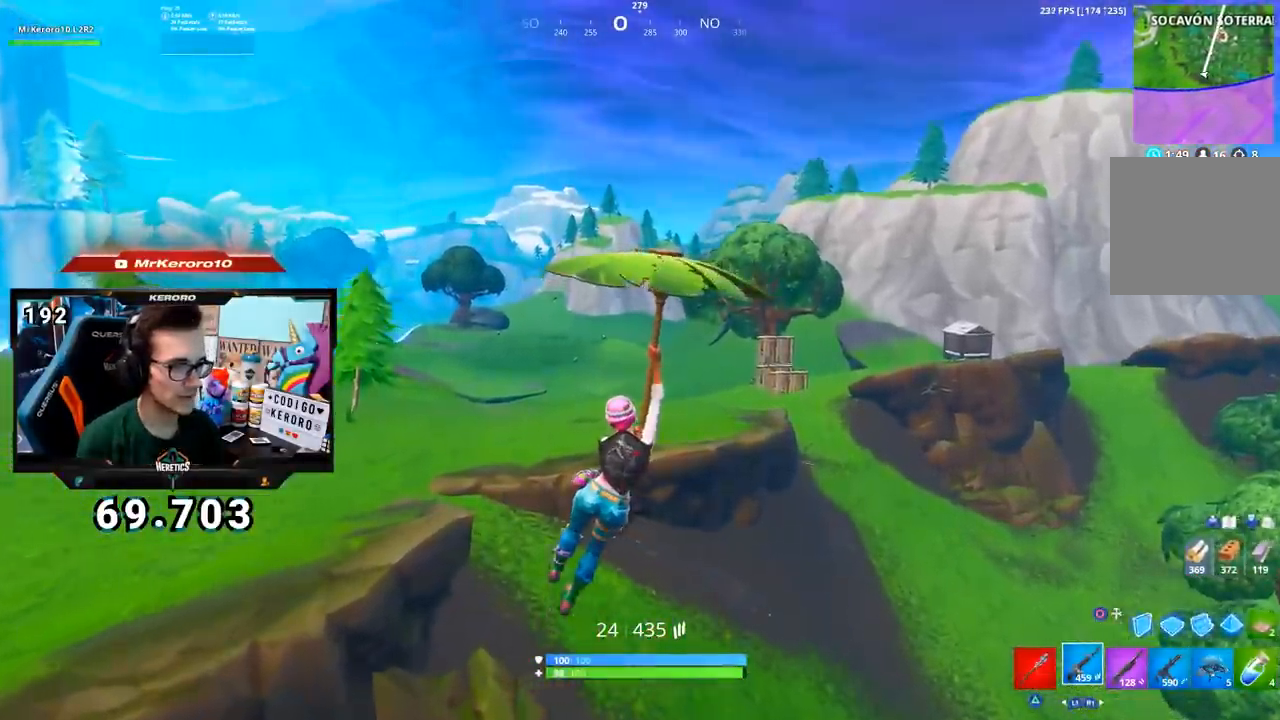
{"buttons": [], "left_stick": "up", "right_stick": "center", "events": [[301, "right_stick", "down-right"], [368, "left_stick", "up"], [418, "right_stick", "center"]]}
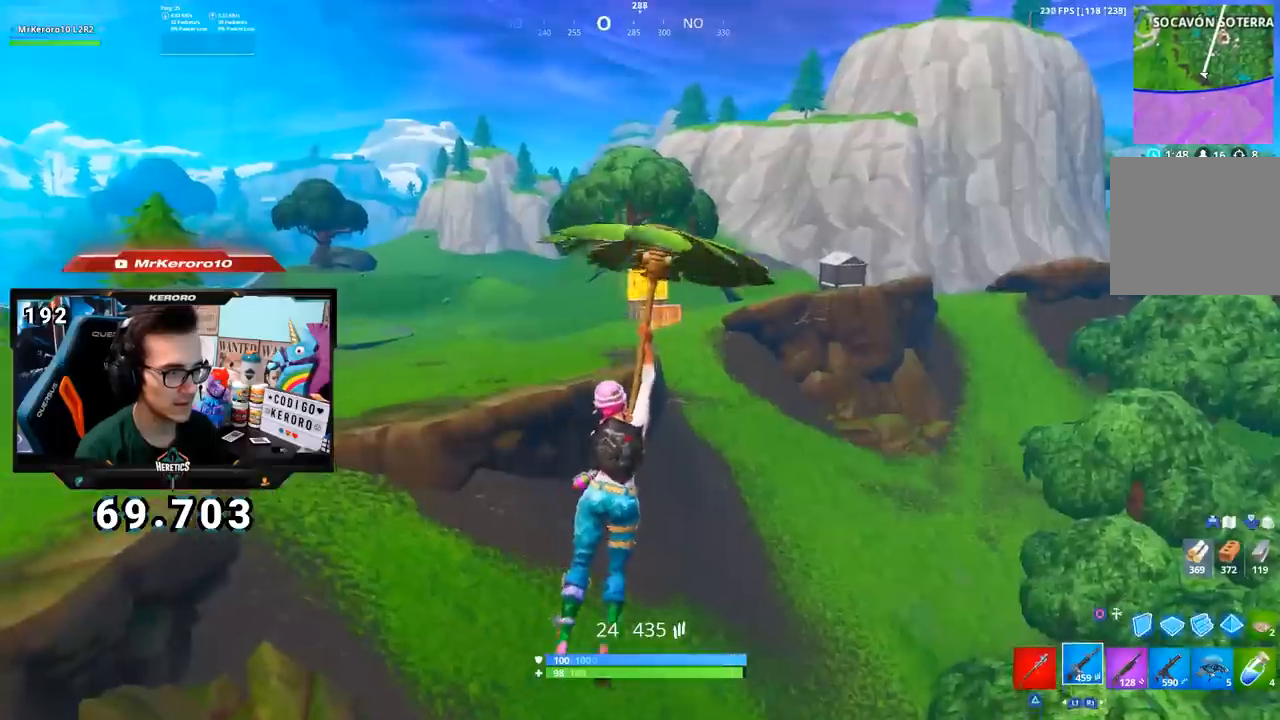
{"buttons": [], "left_stick": "up-left", "right_stick": "center", "events": [[100, "left_stick", "up-left"], [200, "right_stick", "left"], [317, "right_stick", "center"]]}
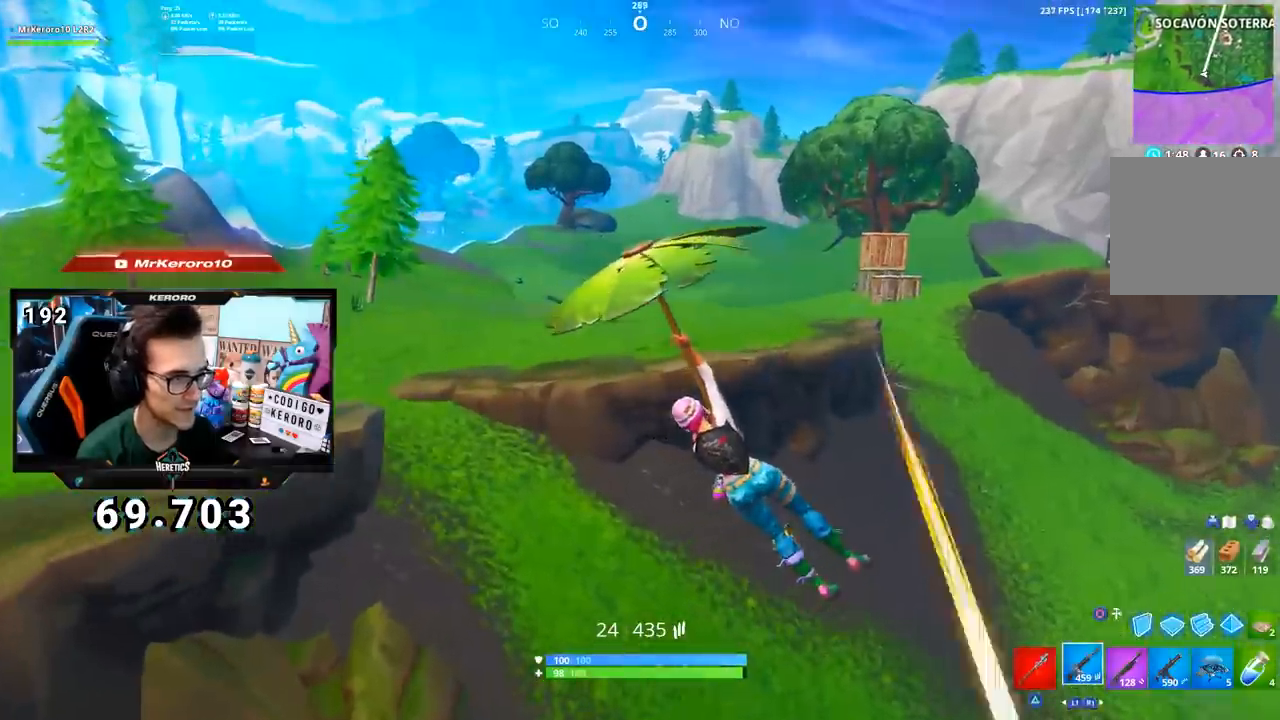
{"buttons": [], "left_stick": "up", "right_stick": "center", "events": [[500, "left_stick", "up"]]}
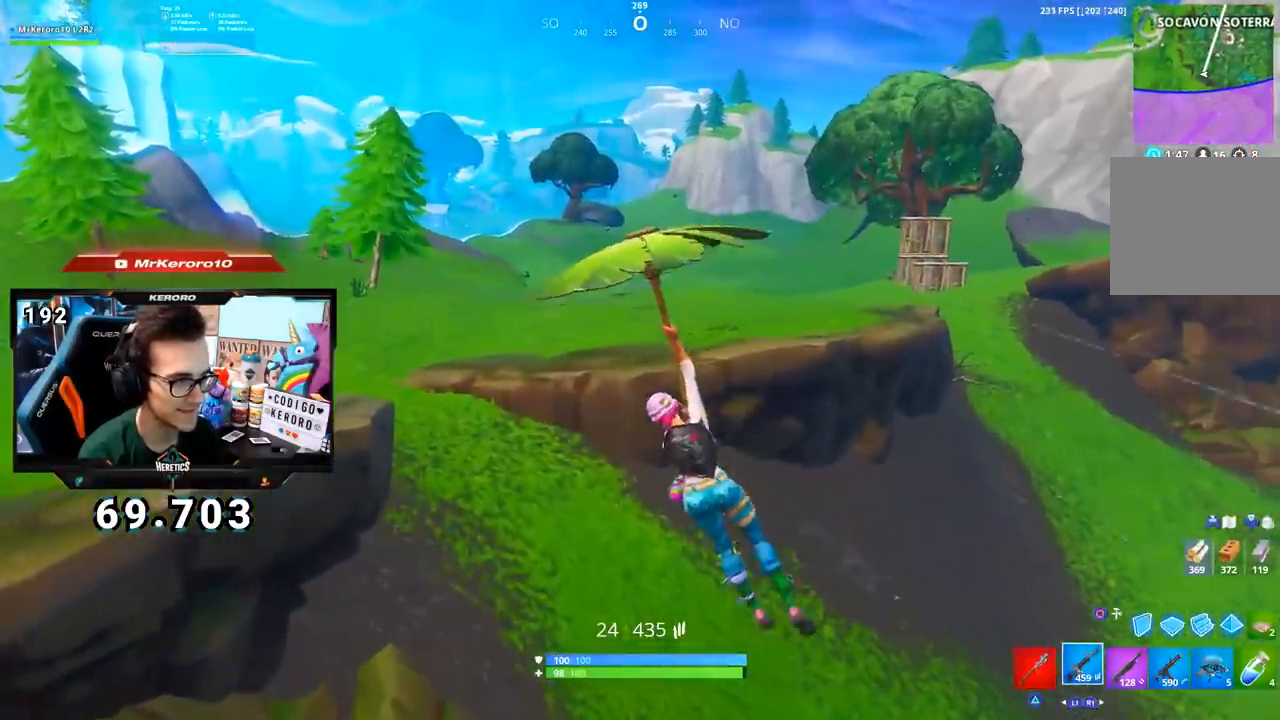
{"buttons": [], "left_stick": "up-right", "right_stick": "center", "events": [[100, "left_stick", "up-right"]]}
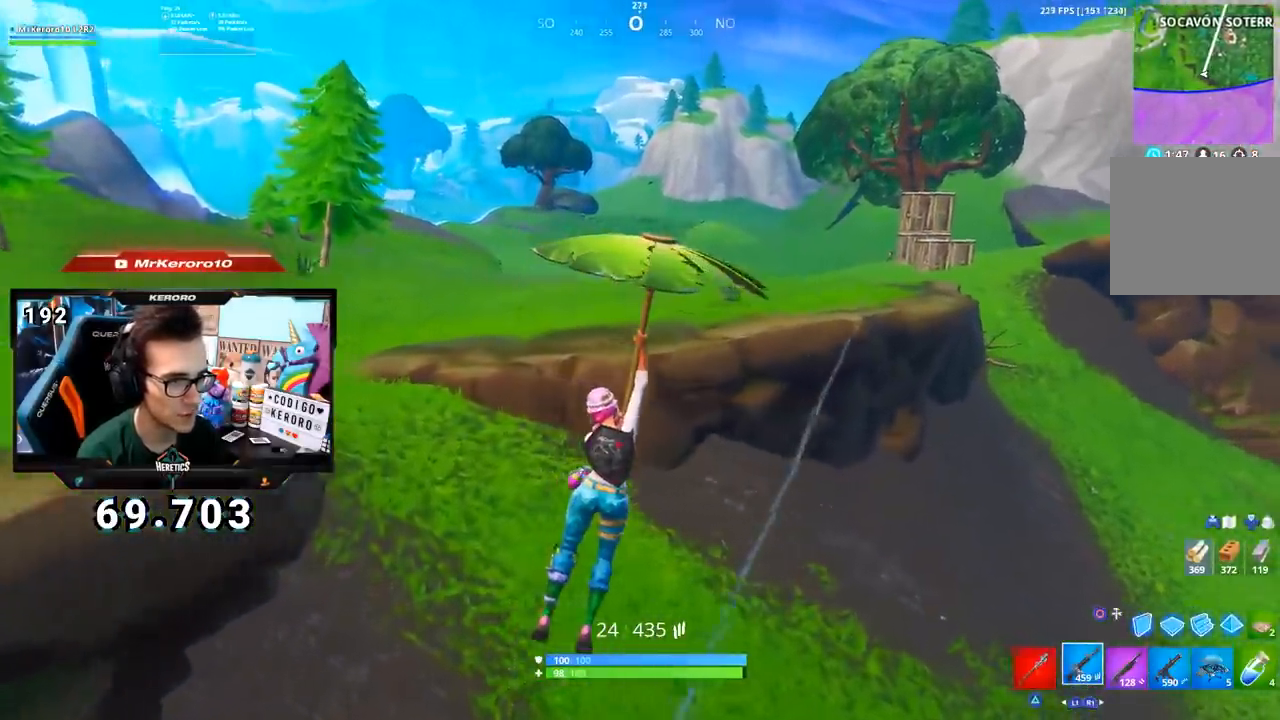
{"buttons": [], "left_stick": "up-left", "right_stick": "center", "events": [[283, "left_stick", "up"], [384, "left_stick", "up-left"]]}
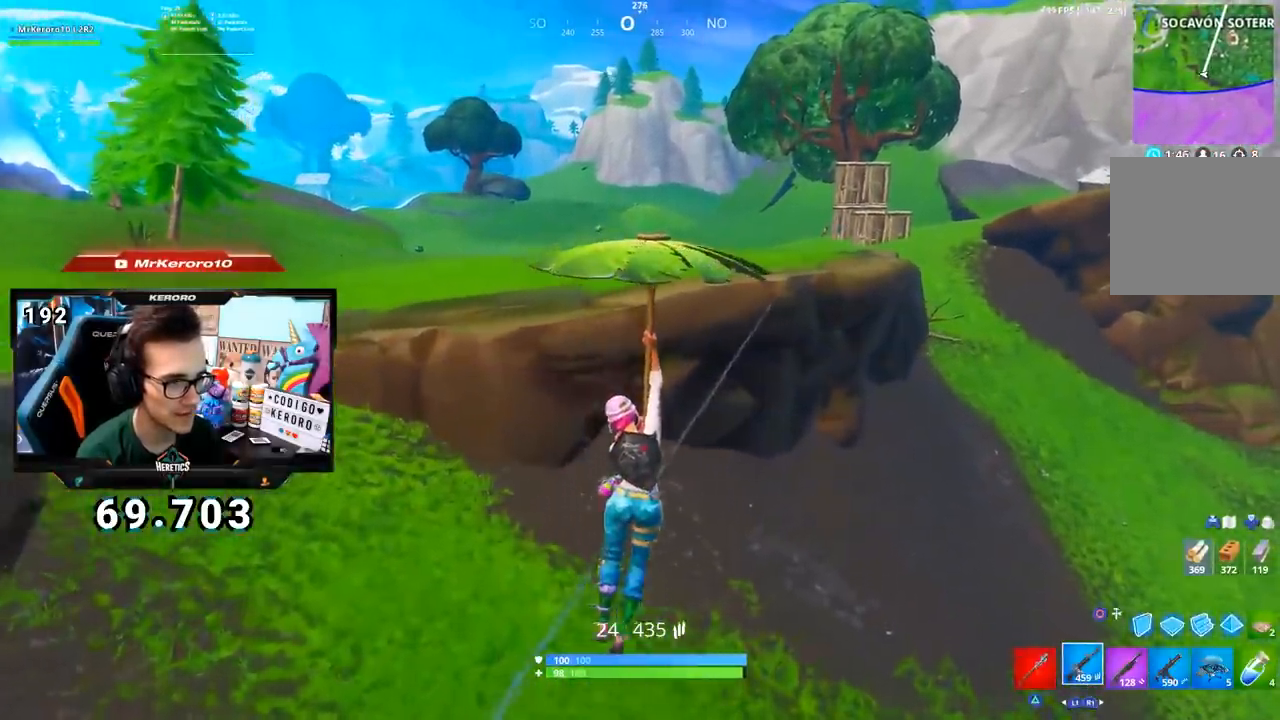
{"buttons": [], "left_stick": "up-left", "right_stick": "center", "events": [[267, "right_stick", "left"], [384, "right_stick", "center"]]}
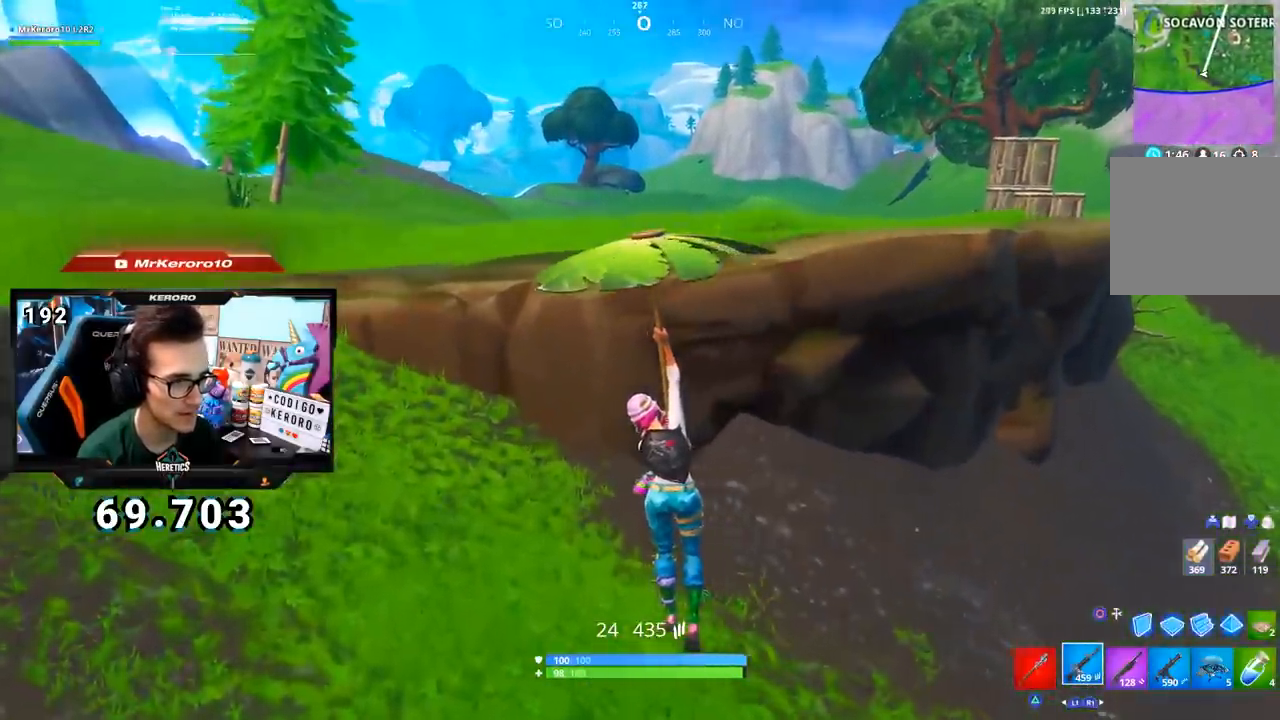
{"buttons": [], "left_stick": "up-left", "right_stick": "center", "events": []}
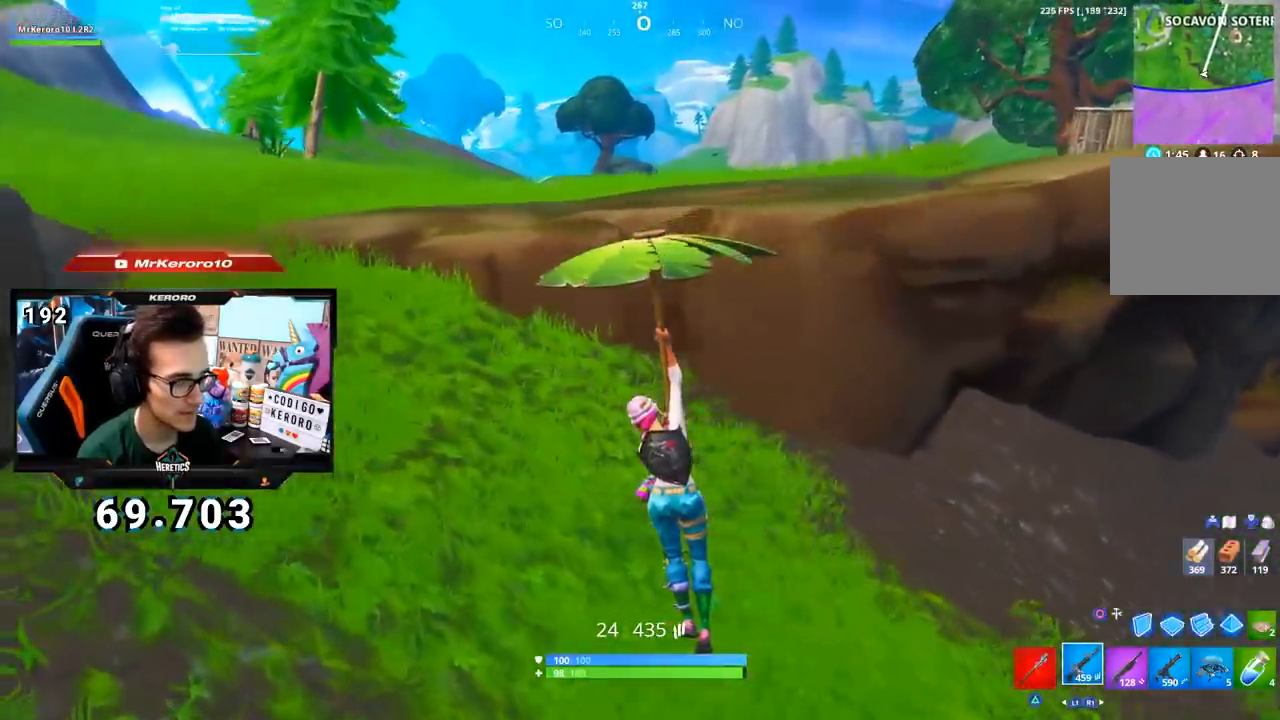
{"buttons": ["CROSS"], "left_stick": "up-left", "right_stick": "center", "events": [[200, "right_stick", "up-left"], [301, "right_stick", "center"], [334, "CROSS", "down"], [417, "CROSS", "up"], [467, "CROSS", "down"]]}
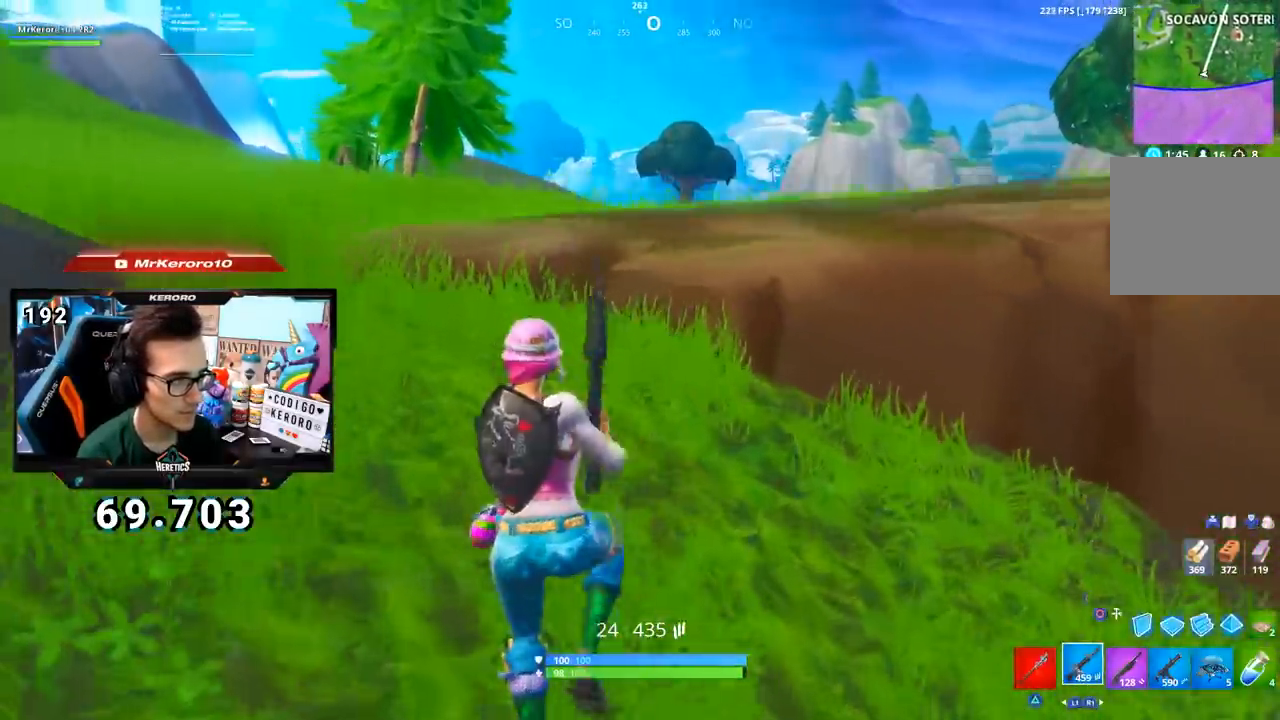
{"buttons": [], "left_stick": "up-left", "right_stick": "center", "events": [[50, "CROSS", "up"], [150, "right_stick", "down-right"], [200, "right_stick", "right"], [333, "right_stick", "center"]]}
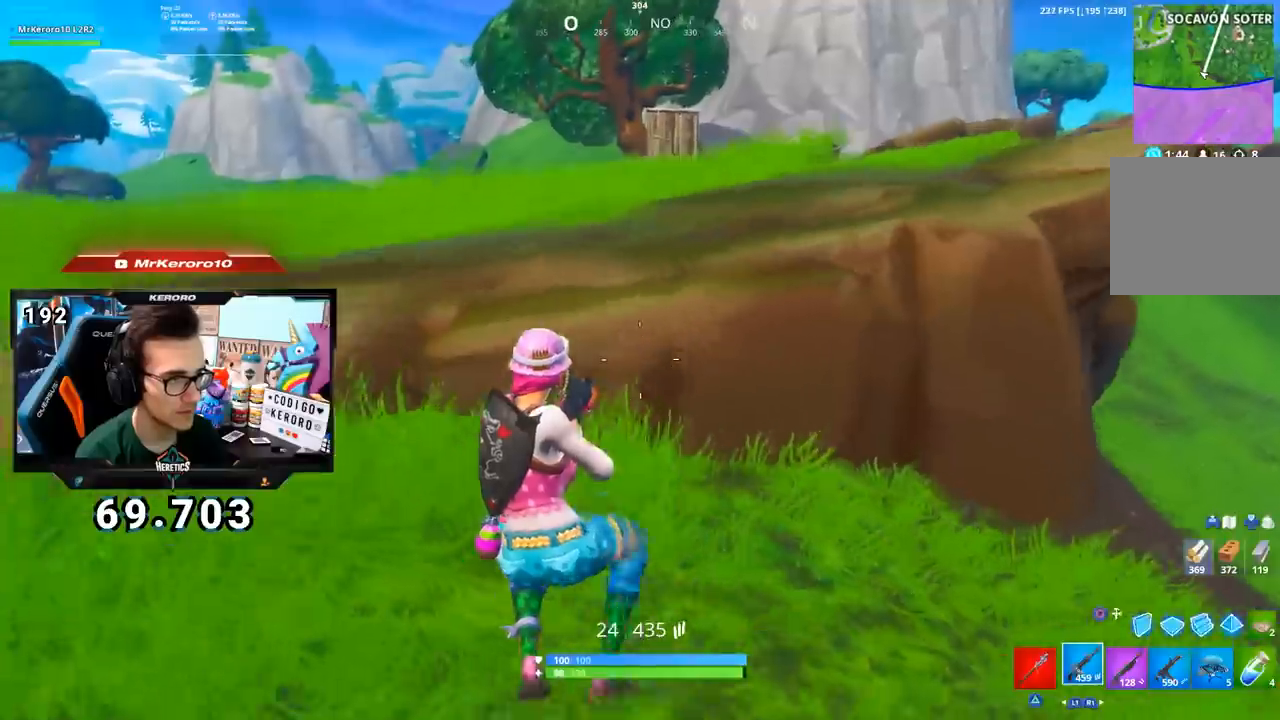
{"buttons": [], "left_stick": "up", "right_stick": "center", "events": [[334, "left_stick", "up"], [367, "CROSS", "down"], [467, "CROSS", "up"]]}
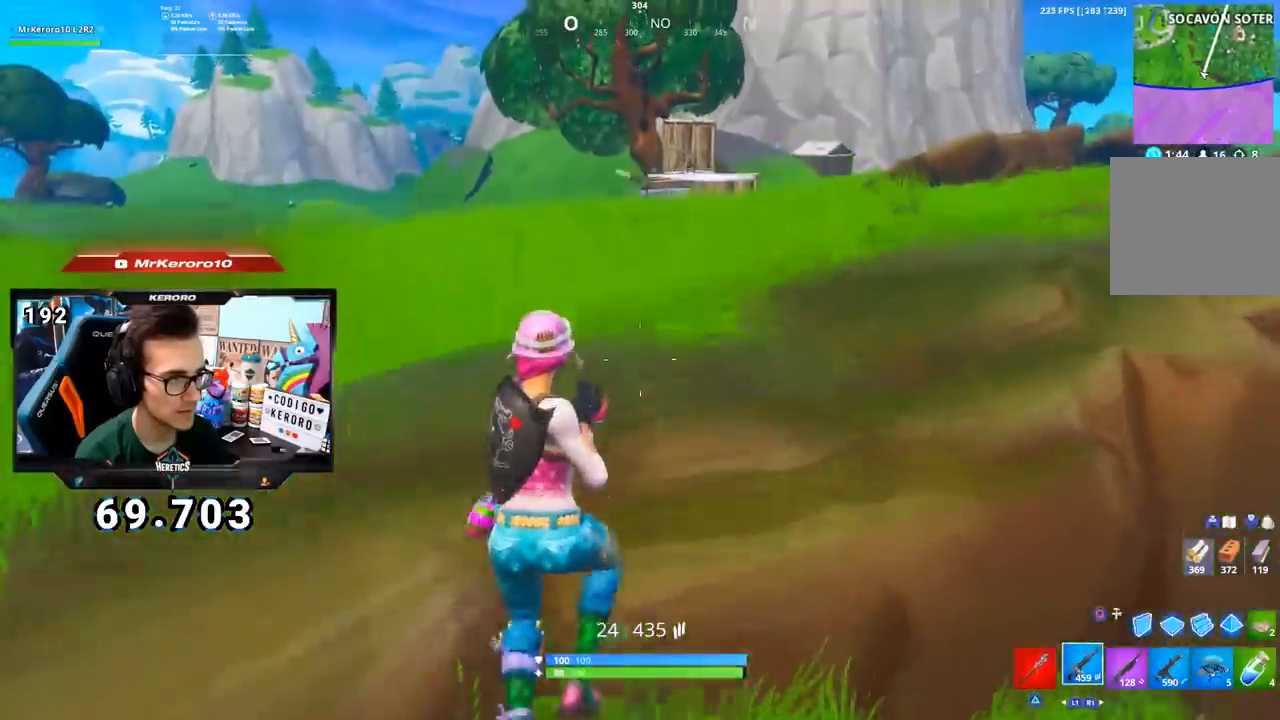
{"buttons": [], "left_stick": "up-right", "right_stick": "center", "events": [[33, "left_stick", "up-right"], [200, "CIRCLE", "down"], [283, "CIRCLE", "up"], [300, "L2", "down"], [367, "CIRCLE", "down"], [450, "L2", "up"], [467, "CIRCLE", "up"]]}
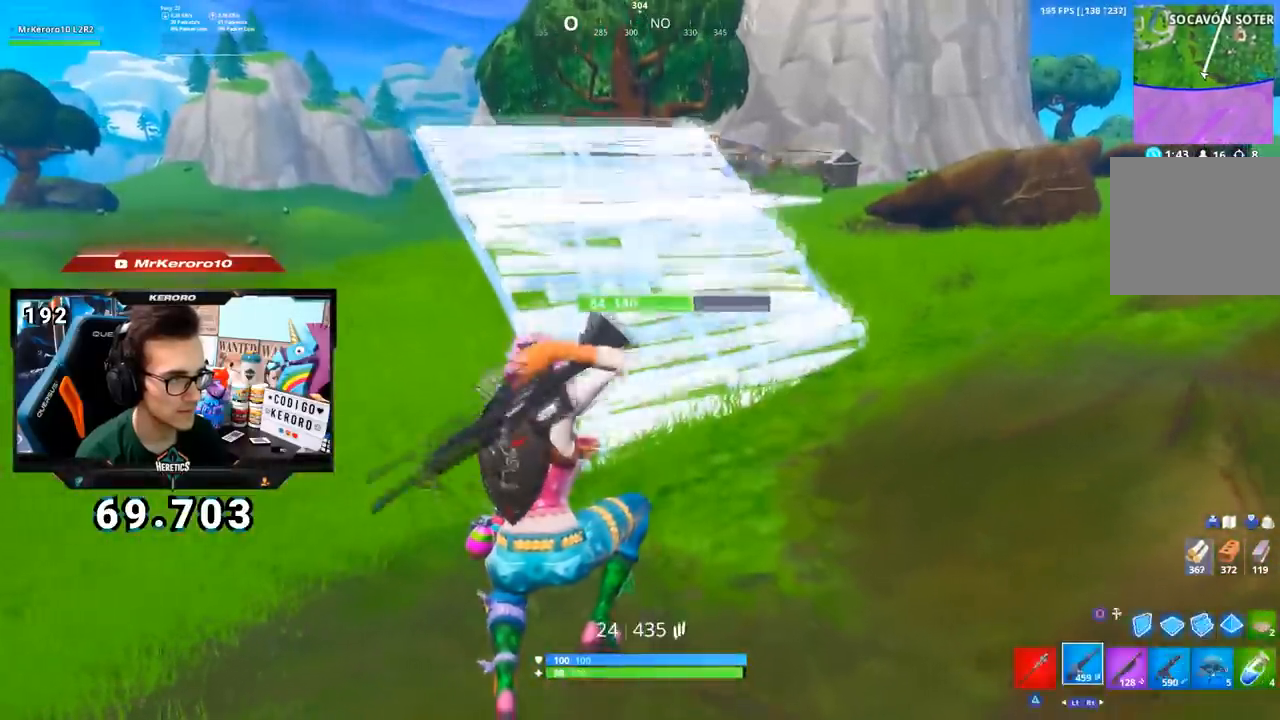
{"buttons": [], "left_stick": "up-right", "right_stick": "center", "events": [[100, "CIRCLE", "down"], [200, "CIRCLE", "up"], [301, "right_stick", "up-left"], [384, "right_stick", "center"]]}
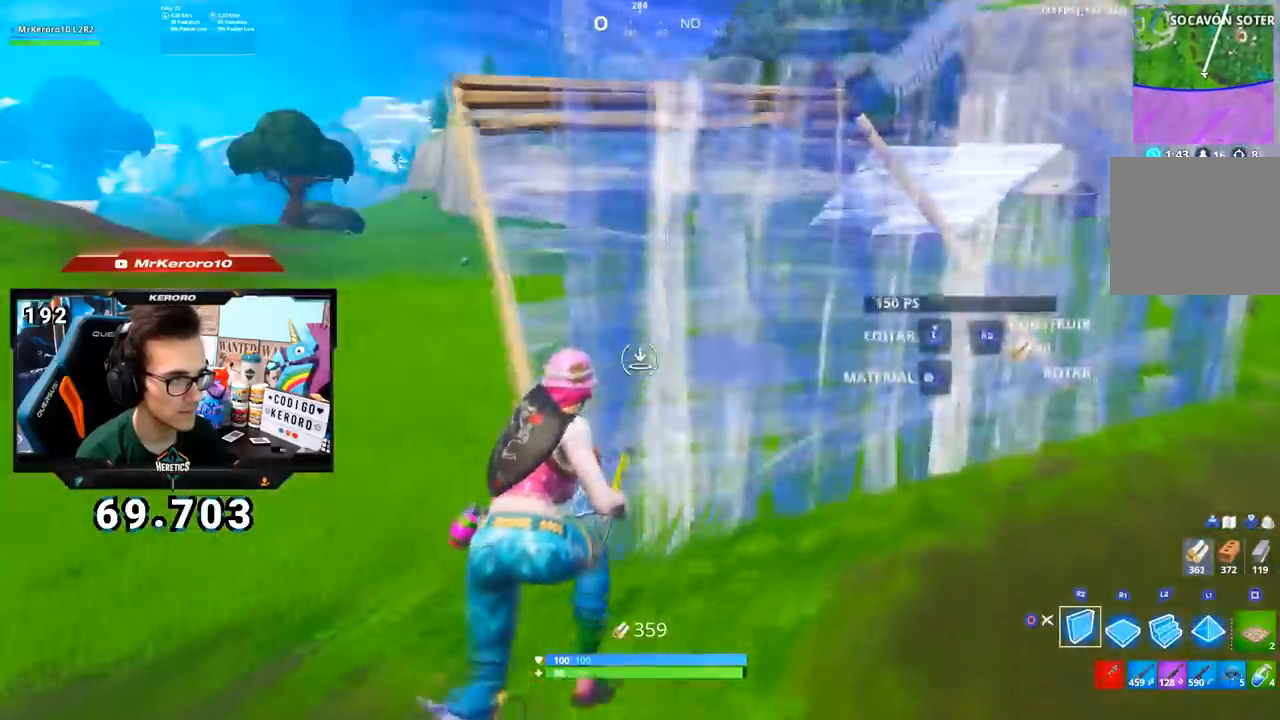
{"buttons": ["CIRCLE"], "left_stick": "up-left", "right_stick": "center", "events": [[83, "right_stick", "up"], [150, "R2", "down"], [150, "right_stick", "center"], [250, "CIRCLE", "down"], [300, "left_stick", "up"], [333, "CIRCLE", "up"], [333, "R2", "up"], [417, "CIRCLE", "down"], [500, "left_stick", "up-left"]]}
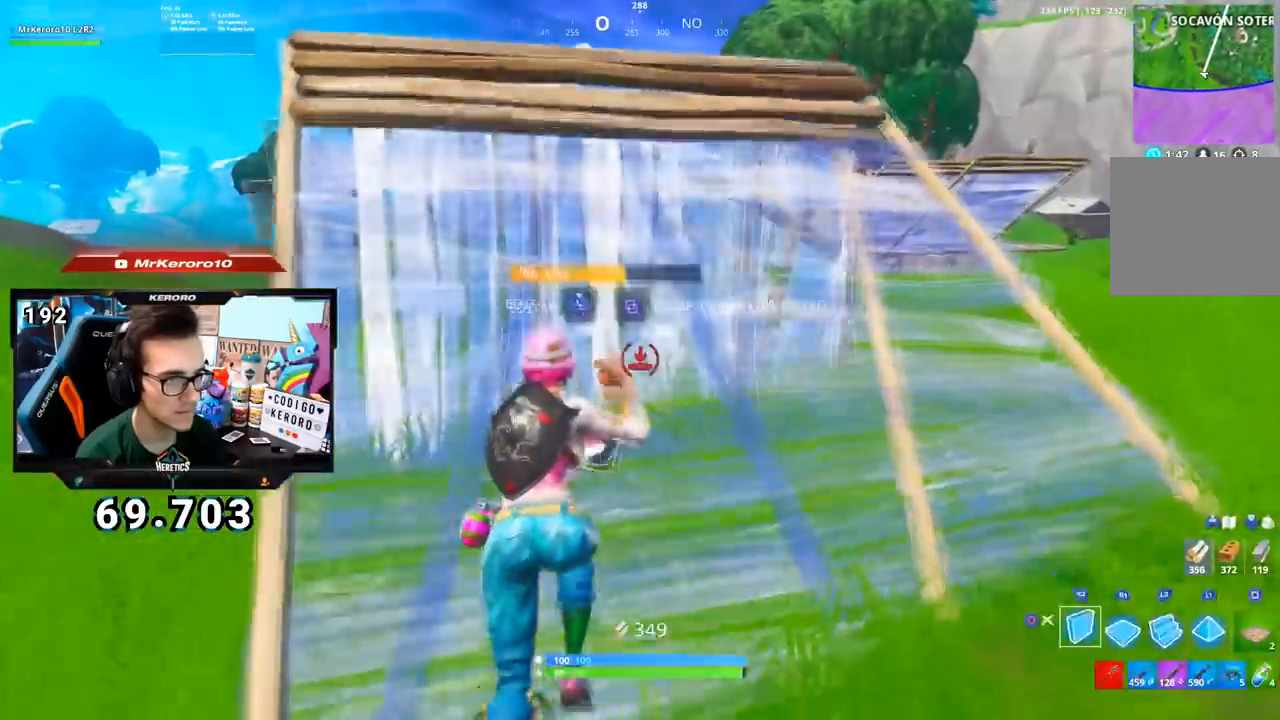
{"buttons": ["L2"], "left_stick": "up-left", "right_stick": "up", "events": [[17, "CIRCLE", "up"], [167, "right_stick", "up"], [267, "L2", "down"], [267, "right_stick", "center"], [434, "right_stick", "up"]]}
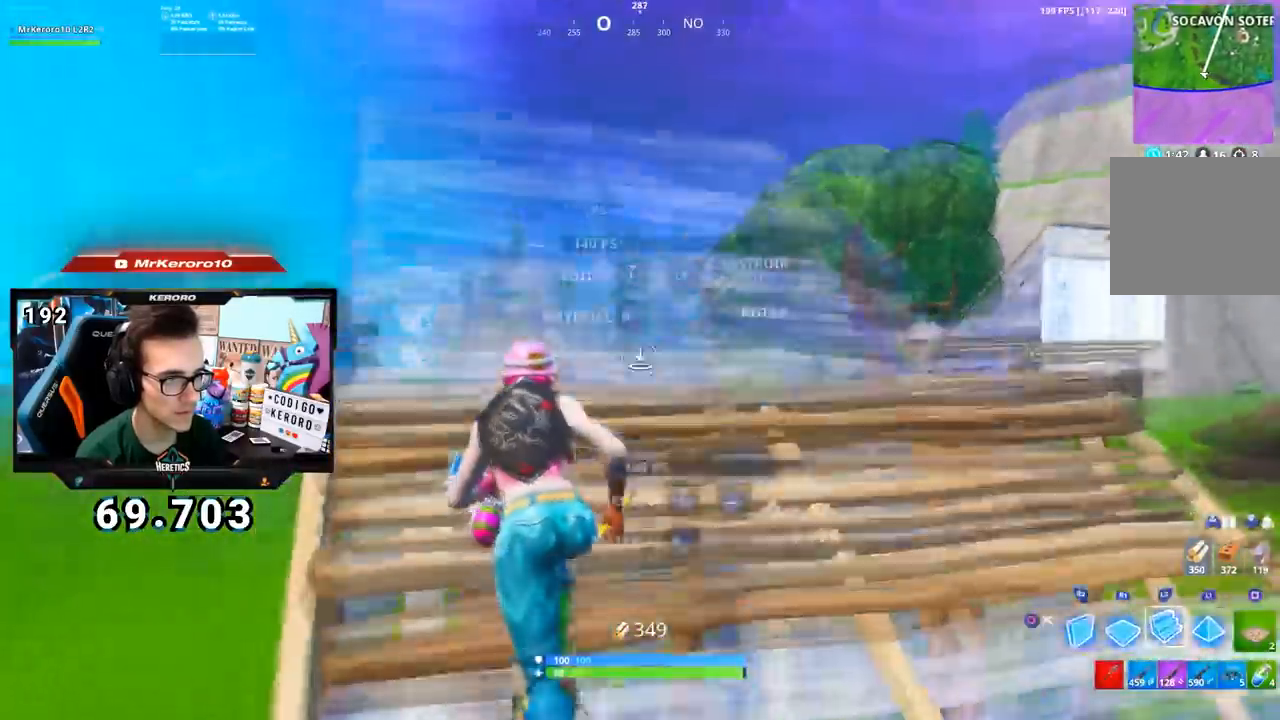
{"buttons": [], "left_stick": "up-left", "right_stick": "center", "events": [[67, "right_stick", "center"], [217, "R1", "down"], [317, "L2", "up"], [333, "R1", "up"], [350, "R2", "down"], [367, "CIRCLE", "down"], [417, "R2", "up"], [467, "CIRCLE", "up"]]}
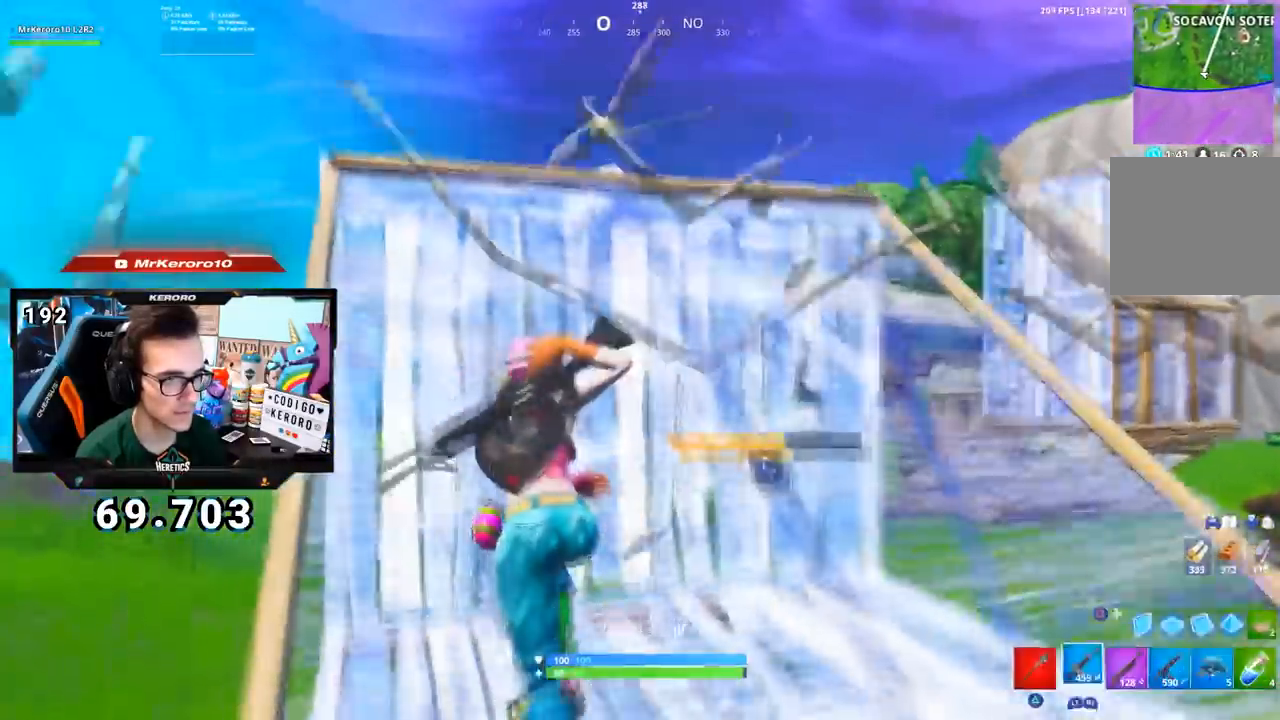
{"buttons": ["R2"], "left_stick": "up-left", "right_stick": "right", "events": [[67, "CIRCLE", "down"], [167, "CIRCLE", "up"], [301, "R2", "down"], [334, "right_stick", "up-left"], [434, "right_stick", "right"]]}
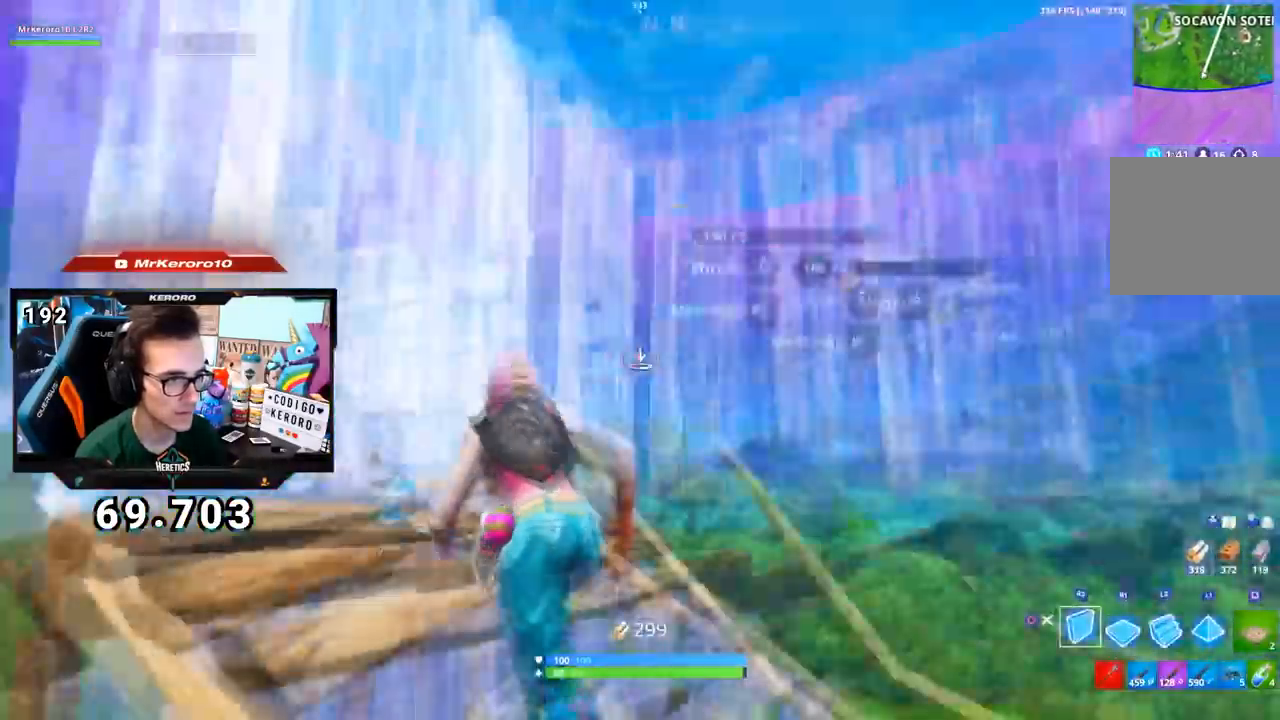
{"buttons": ["L1", "L2"], "left_stick": "up-right", "right_stick": "up", "events": [[16, "right_stick", "down-right"], [83, "R2", "up"], [133, "R1", "down"], [150, "right_stick", "up"], [167, "CROSS", "down"], [200, "right_stick", "center"], [250, "CROSS", "up"], [283, "R1", "up"], [317, "L2", "down"], [333, "right_stick", "up"], [384, "left_stick", "up-right"], [434, "L1", "down"]]}
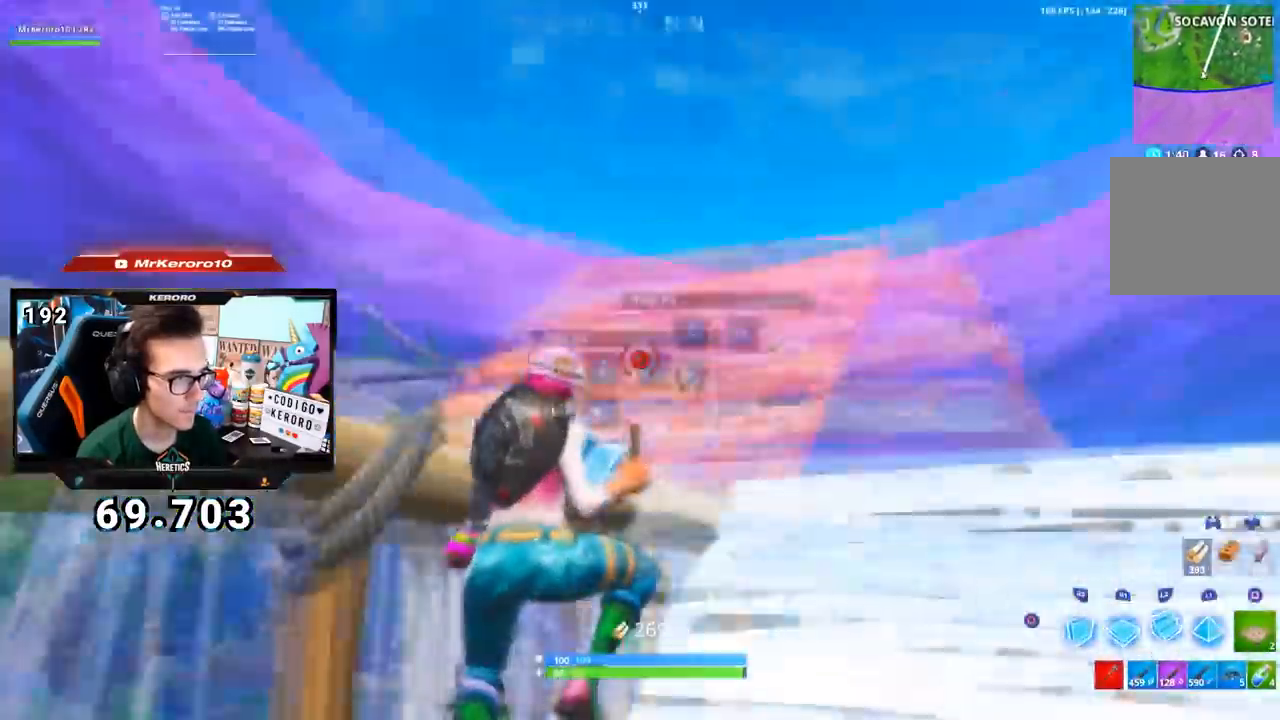
{"buttons": ["L2"], "left_stick": "up-right", "right_stick": "center", "events": [[84, "L1", "up"], [100, "right_stick", "right"], [184, "right_stick", "center"], [367, "right_stick", "down-right"], [467, "right_stick", "center"]]}